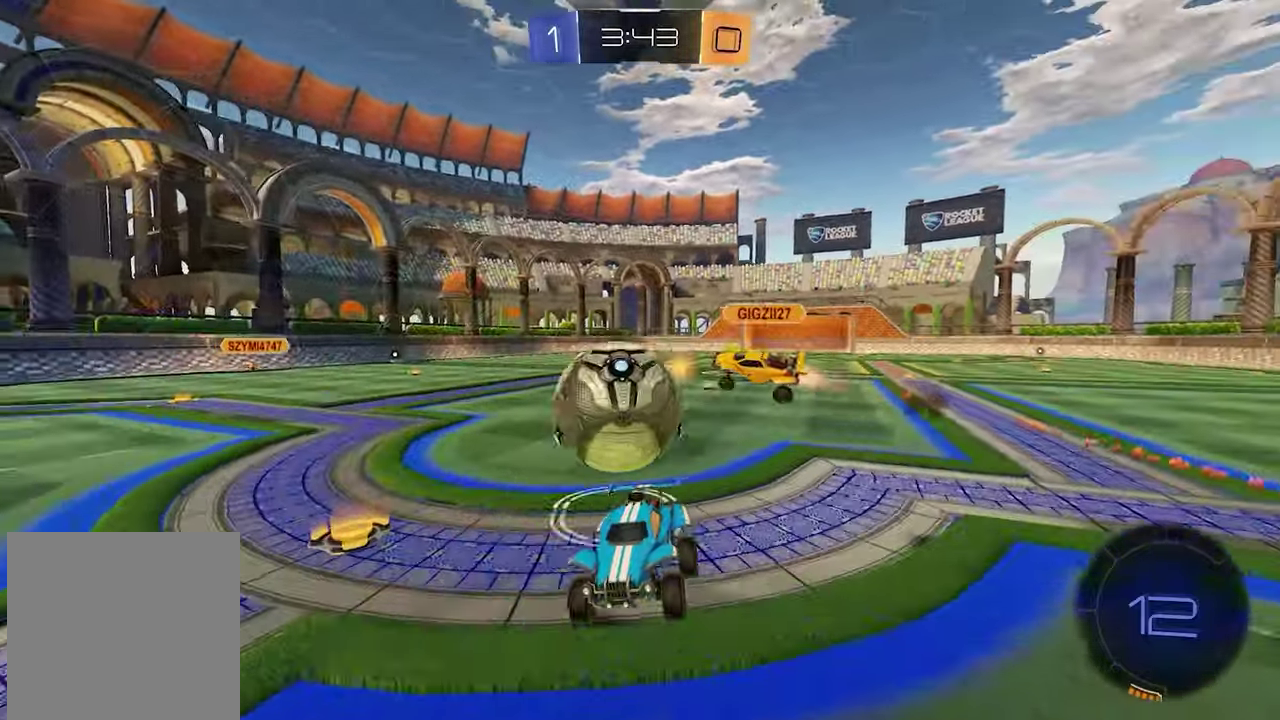
Gameplay with a controller (Xbox layout); each line is a JSON object with the inputs held at the frame after it. "events" lists button and stick changes between this image and that frame as [ms after this image, input, new state], when the widget could be followed in between. This document gives stick clicks only as held states, not as events.
{"buttons": ["R2"], "left_stick": "right", "right_stick": "center", "events": [[217, "left_stick", "down-right"], [500, "left_stick", "right"]]}
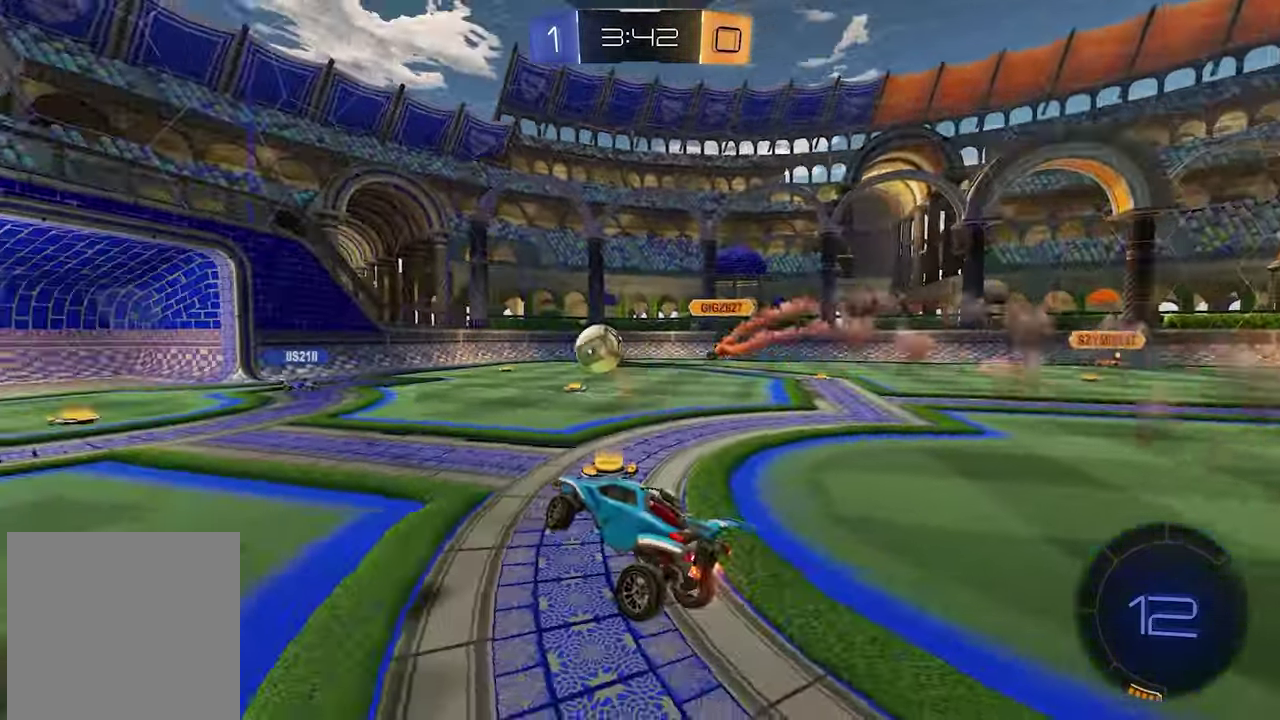
{"buttons": ["R2"], "left_stick": "left", "right_stick": "center", "events": [[133, "left_stick", "center"], [500, "left_stick", "left"]]}
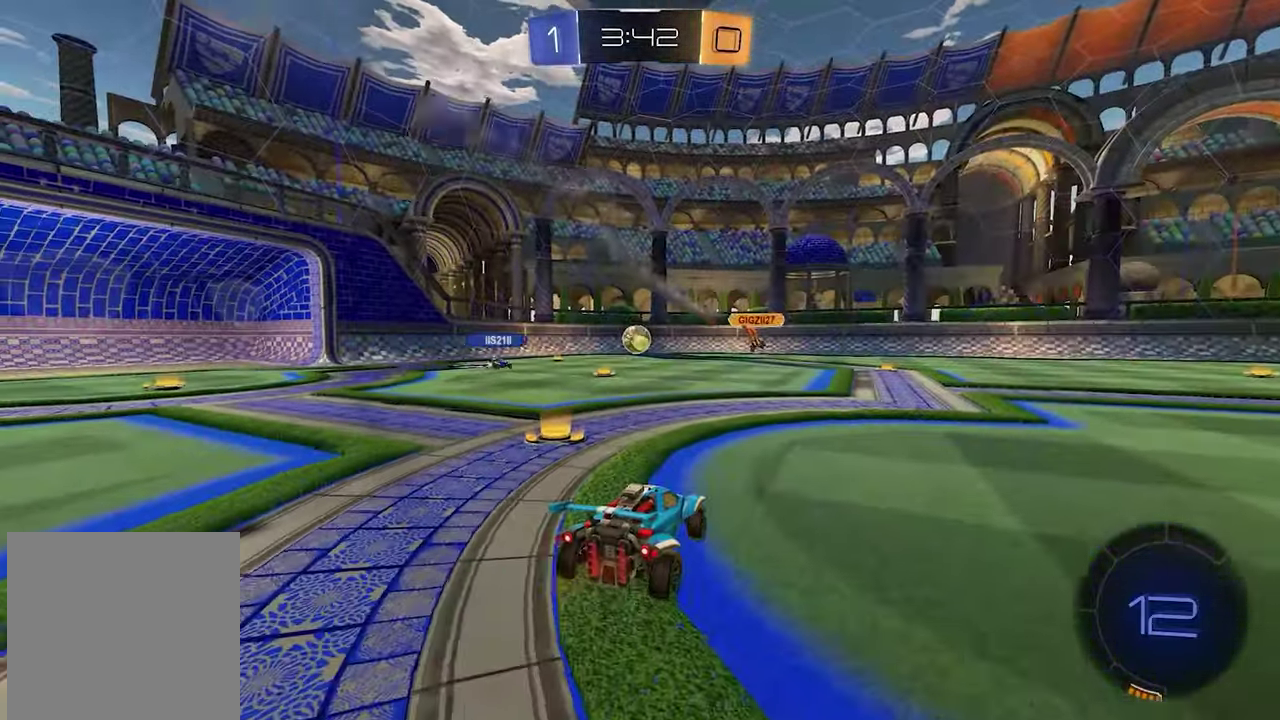
{"buttons": ["R2"], "left_stick": "down-left", "right_stick": "center"}
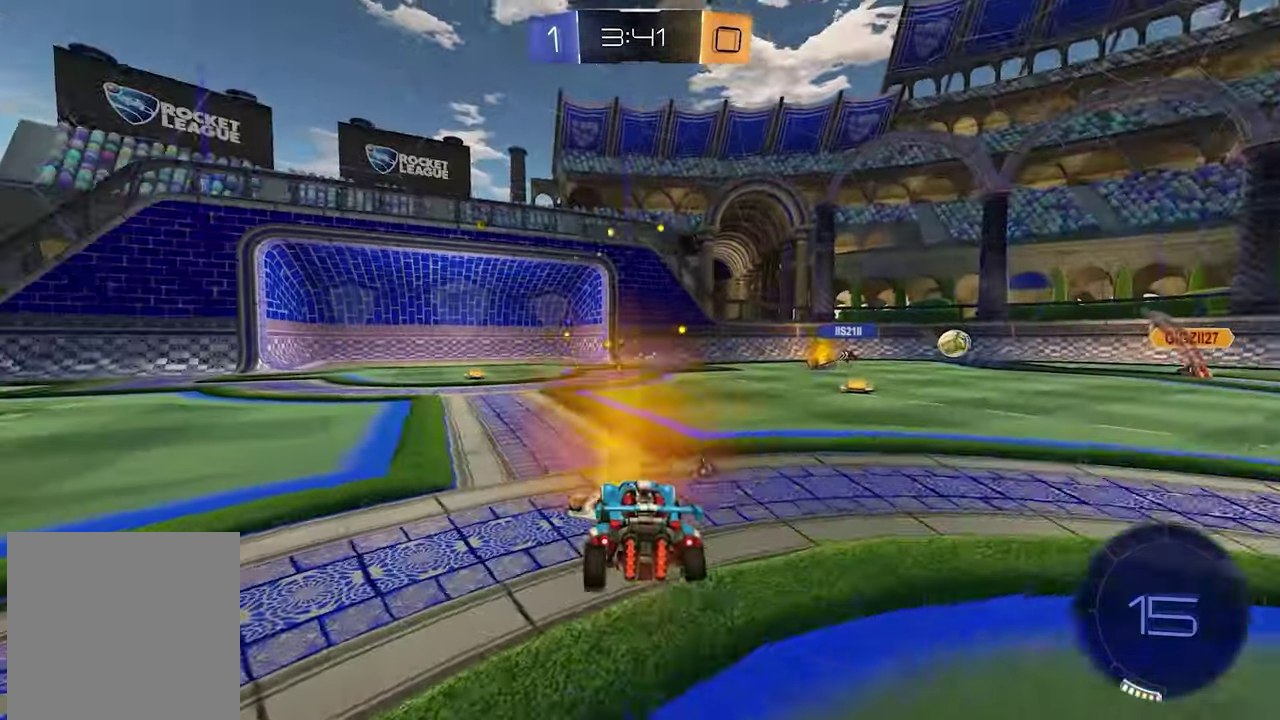
{"buttons": ["X", "R2"], "left_stick": "center", "right_stick": "center"}
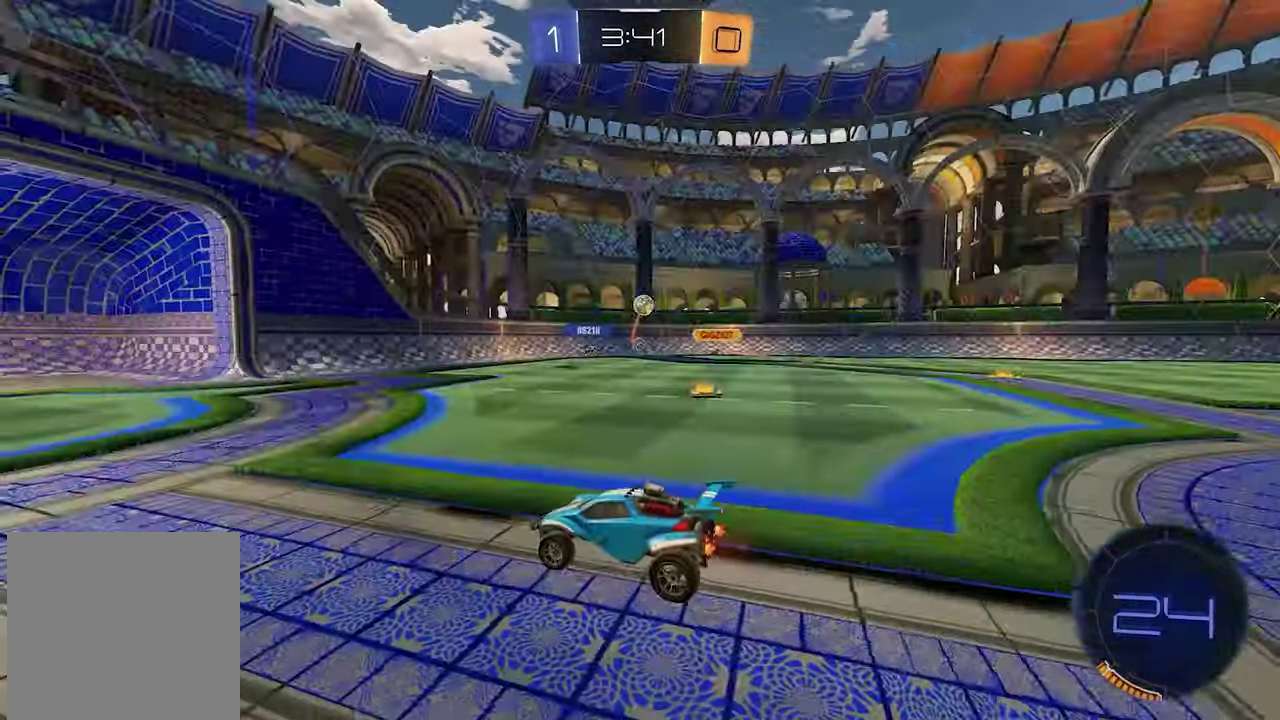
{"buttons": ["R2"], "left_stick": "center", "right_stick": "center", "events": [[83, "X", "up"], [150, "left_stick", "left"], [267, "left_stick", "center"]]}
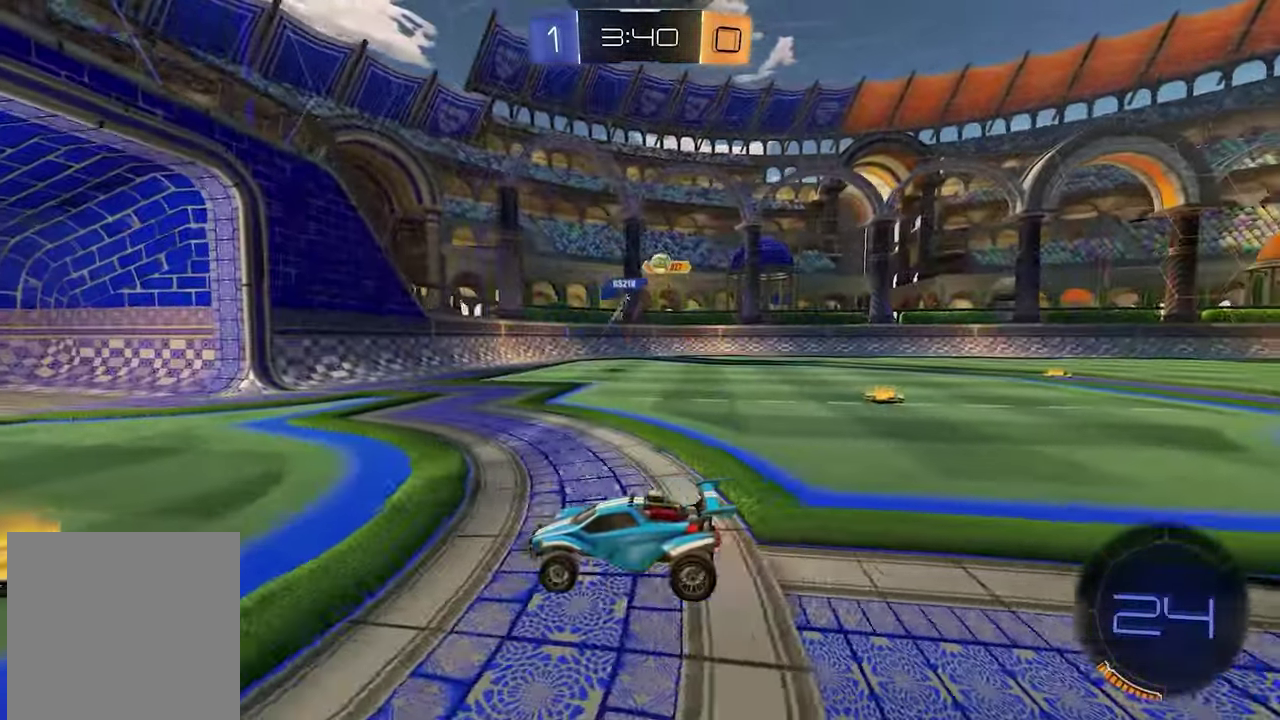
{"buttons": ["R2"], "left_stick": "down-right", "right_stick": "center"}
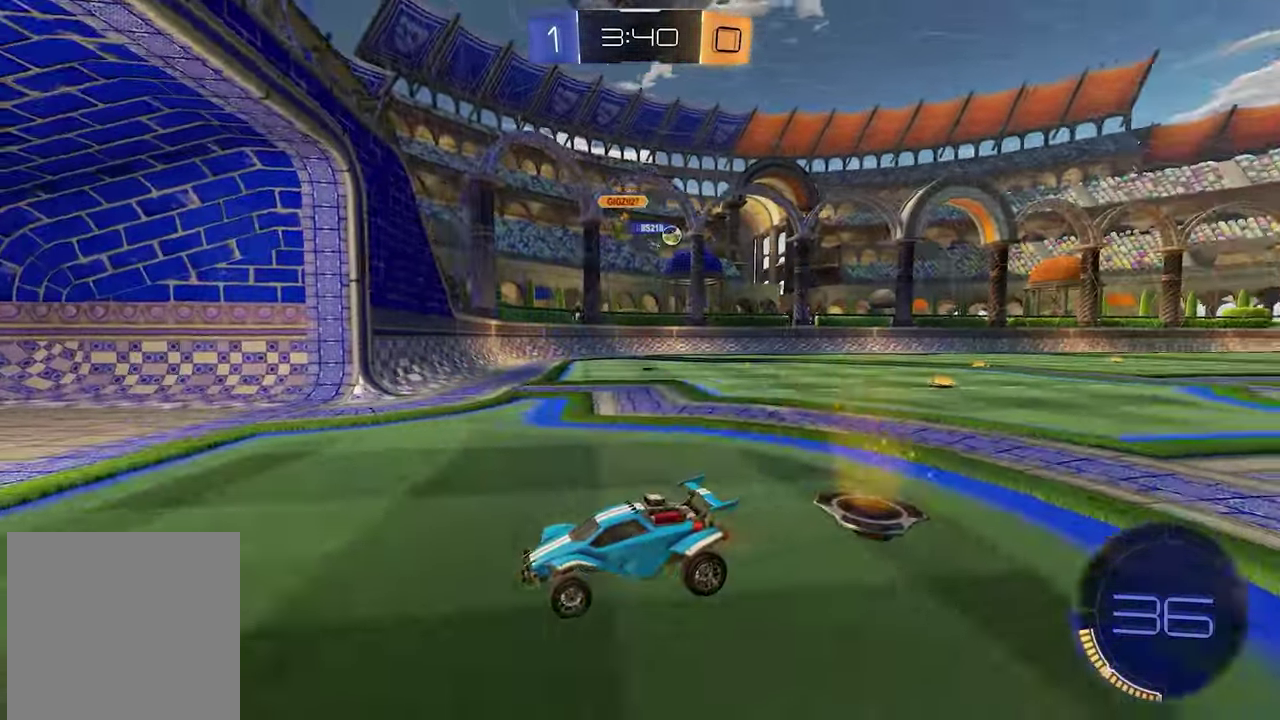
{"buttons": ["R2"], "left_stick": "down-right", "right_stick": "center", "events": [[133, "R1", "down"], [300, "R1", "up"]]}
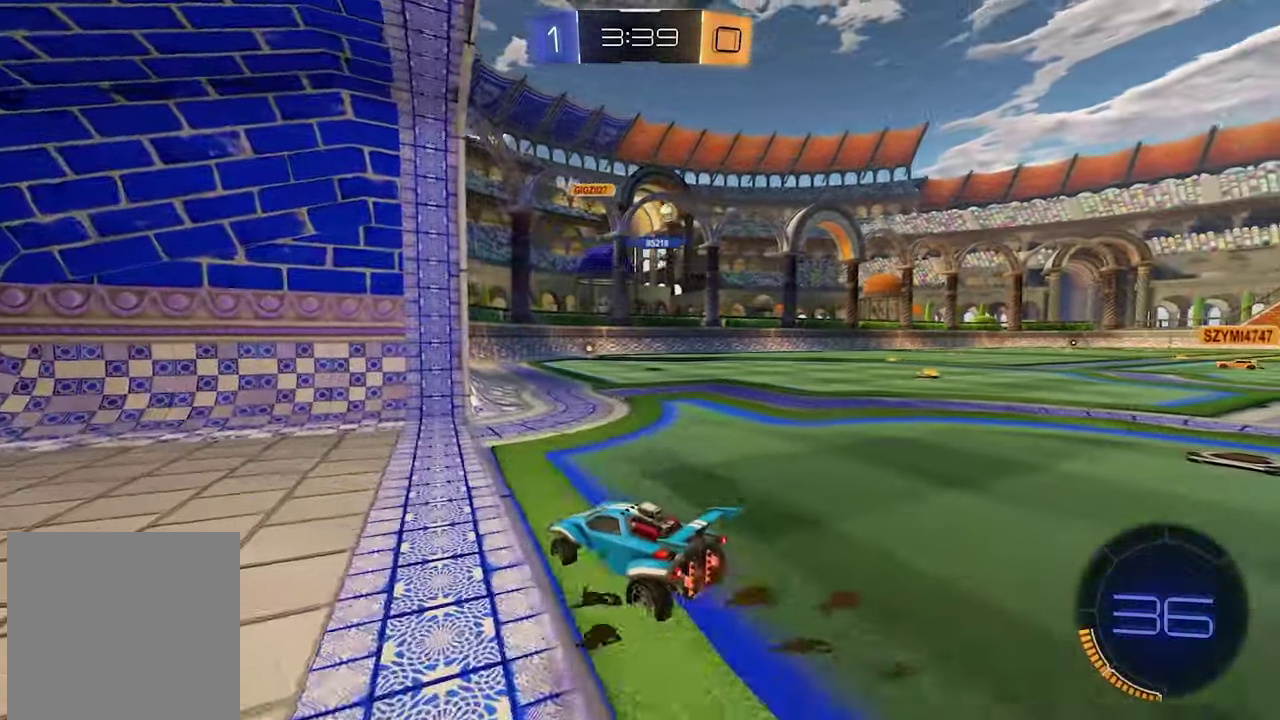
{"buttons": ["L1", "R2"], "left_stick": "up-left", "right_stick": "center"}
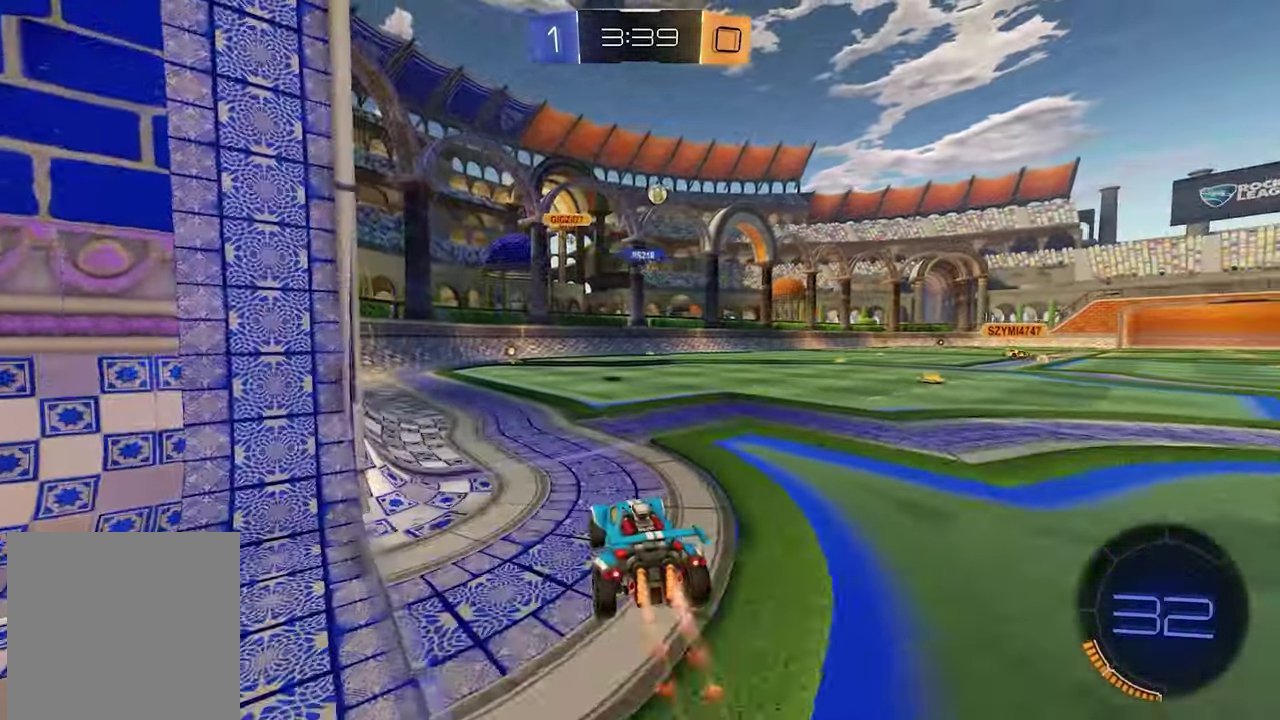
{"buttons": ["X", "L1", "R2"], "left_stick": "right", "right_stick": "center"}
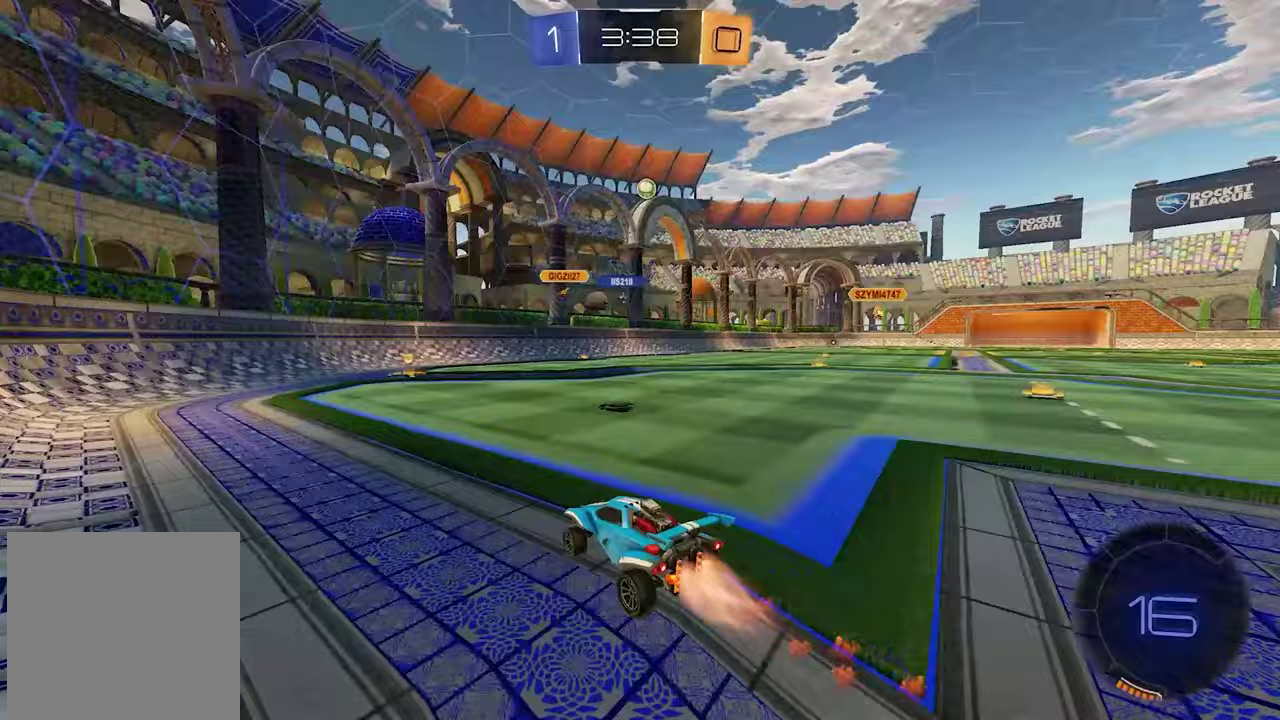
{"buttons": ["R2"], "left_stick": "center", "right_stick": "center"}
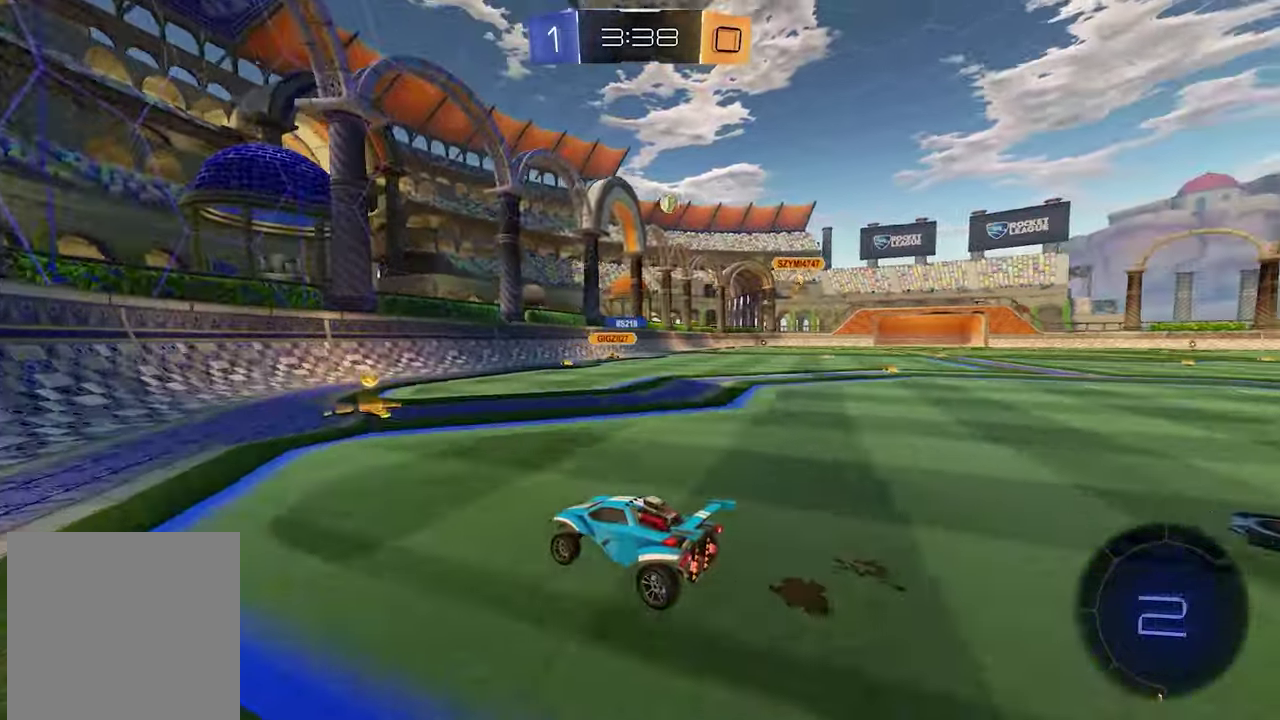
{"buttons": ["R2"], "left_stick": "center", "right_stick": "center", "events": [[50, "R1", "down"], [50, "left_stick", "right"], [117, "left_stick", "down-right"], [183, "R1", "up"], [183, "R2", "up"], [283, "L2", "down"], [400, "R2", "down"], [417, "L2", "up"], [500, "left_stick", "center"]]}
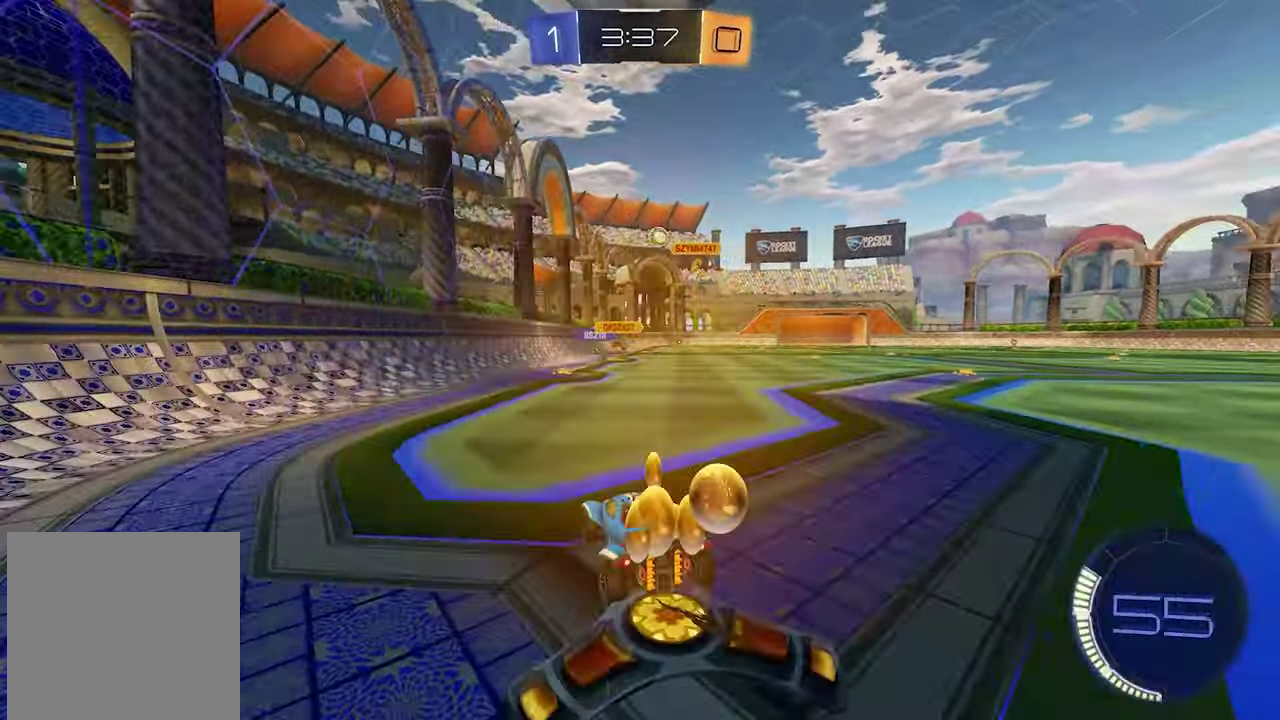
{"buttons": ["R2"], "left_stick": "center", "right_stick": "center", "events": [[217, "L1", "down"], [350, "L1", "up"]]}
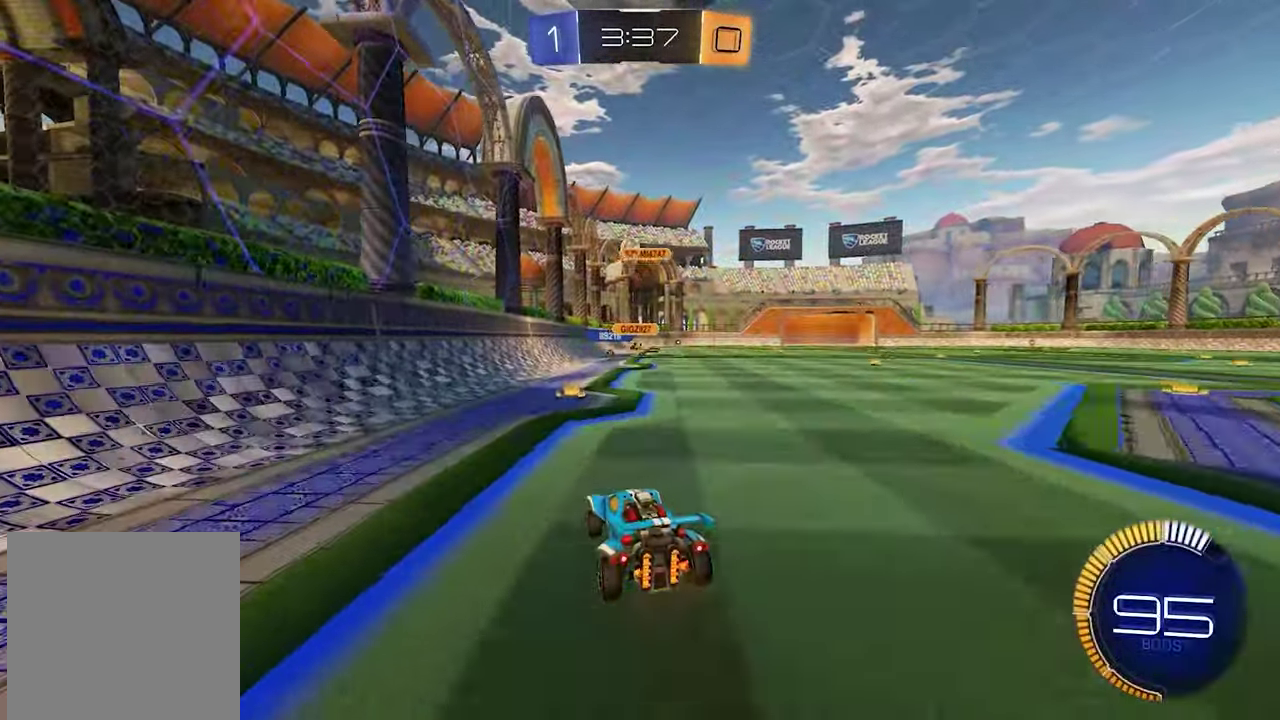
{"buttons": ["L1", "R2"], "left_stick": "right", "right_stick": "center", "events": [[17, "left_stick", "left"], [83, "left_stick", "center"], [133, "left_stick", "right"], [150, "L1", "down"]]}
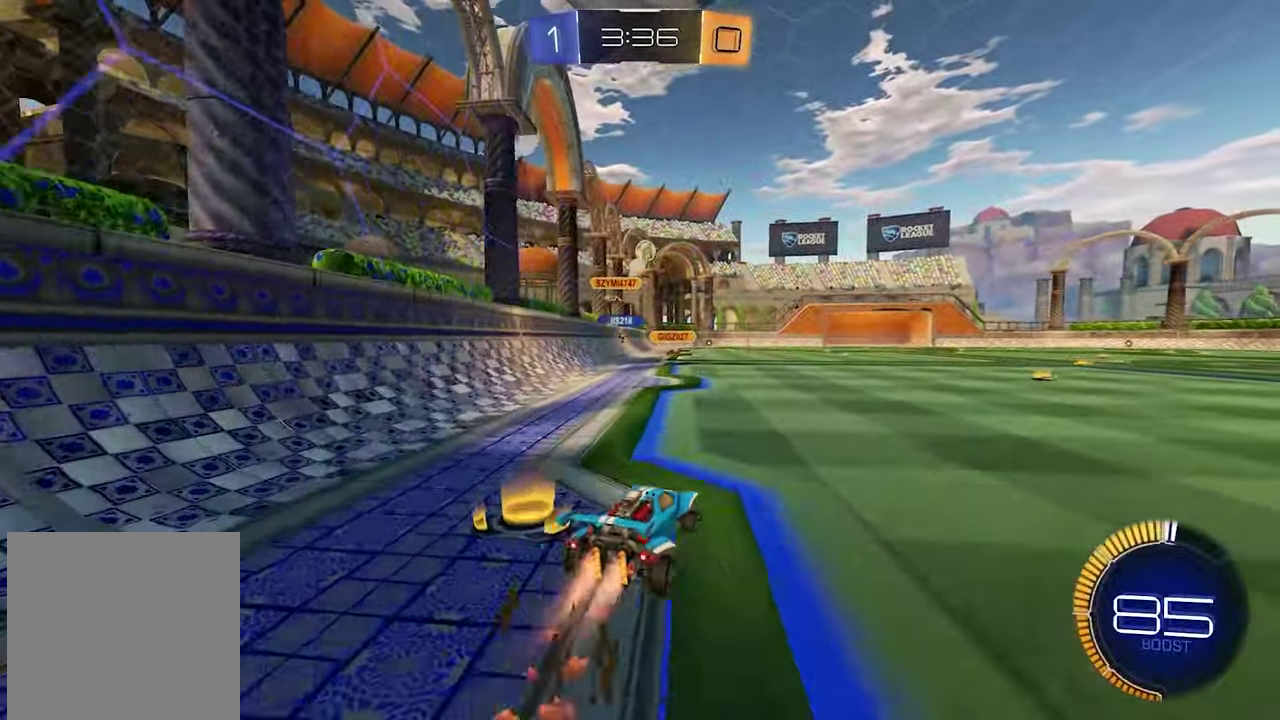
{"buttons": ["R2"], "left_stick": "center", "right_stick": "center", "events": [[233, "left_stick", "center"], [300, "L1", "up"]]}
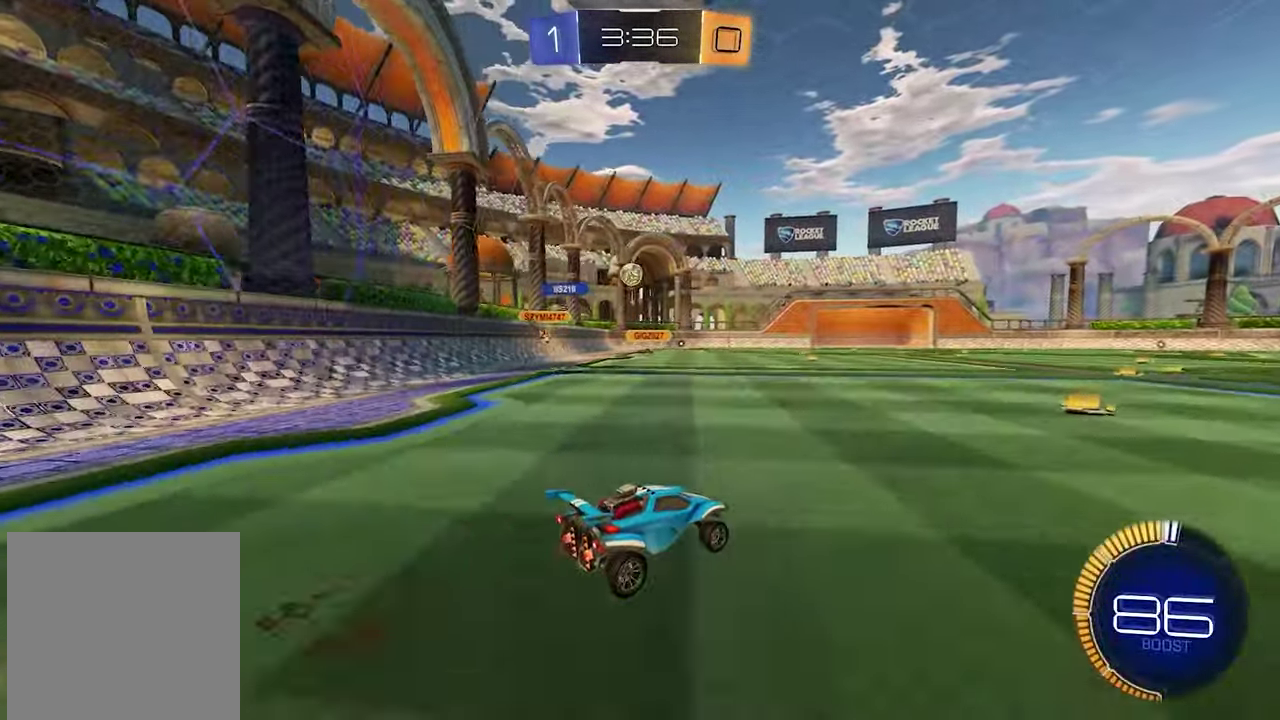
{"buttons": ["R2"], "left_stick": "center", "right_stick": "center", "events": [[133, "R2", "up"], [367, "L2", "down"], [450, "L2", "up"], [450, "R2", "down"]]}
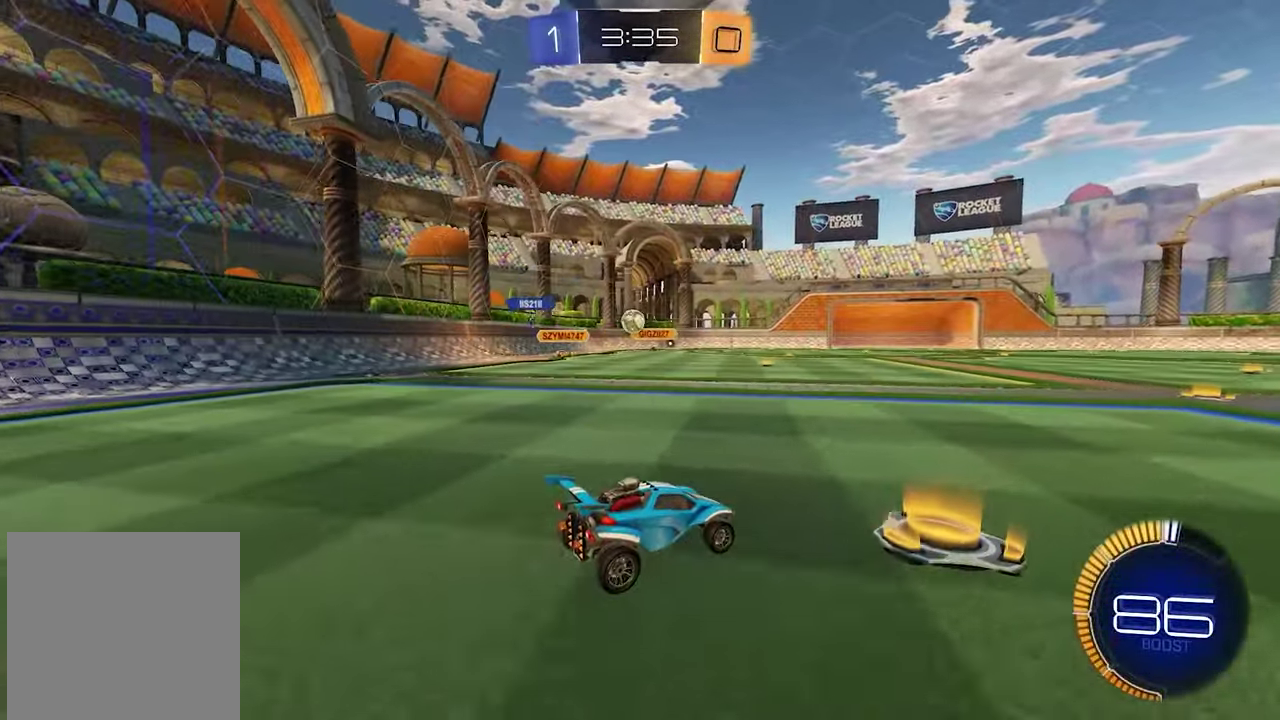
{"buttons": ["R2"], "left_stick": "center", "right_stick": "center", "events": []}
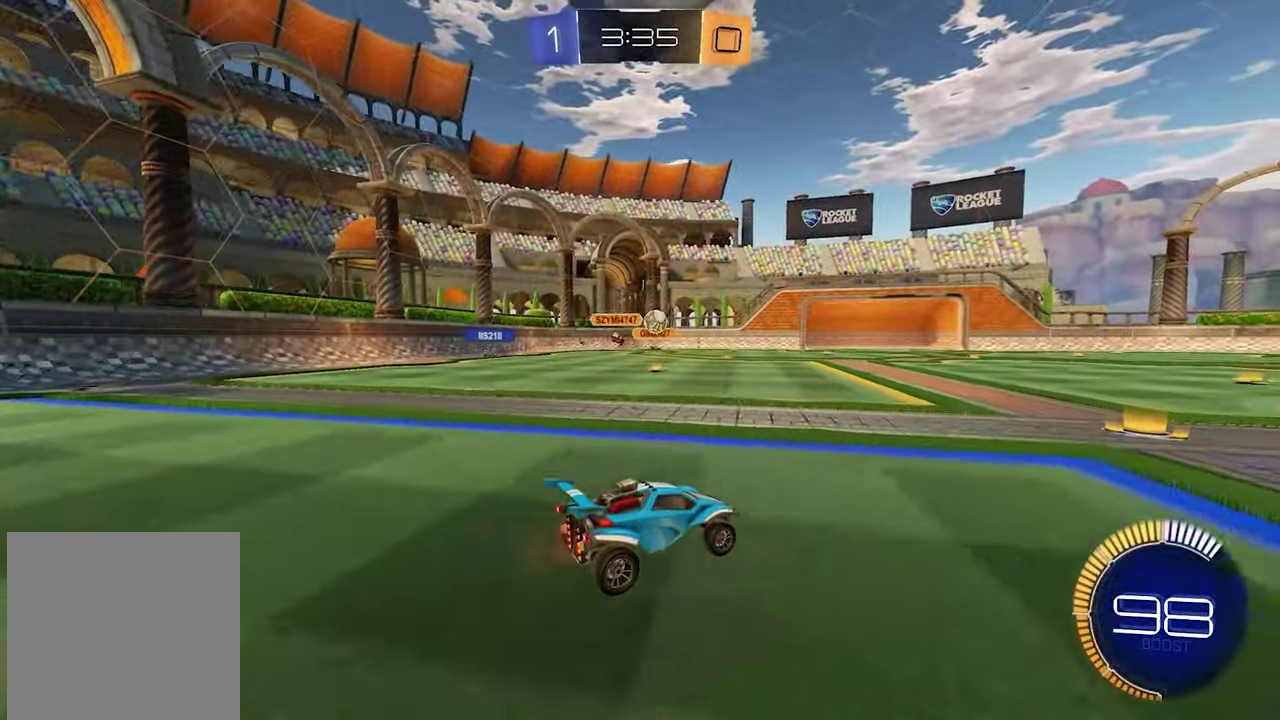
{"buttons": ["L1", "R2"], "left_stick": "right", "right_stick": "center"}
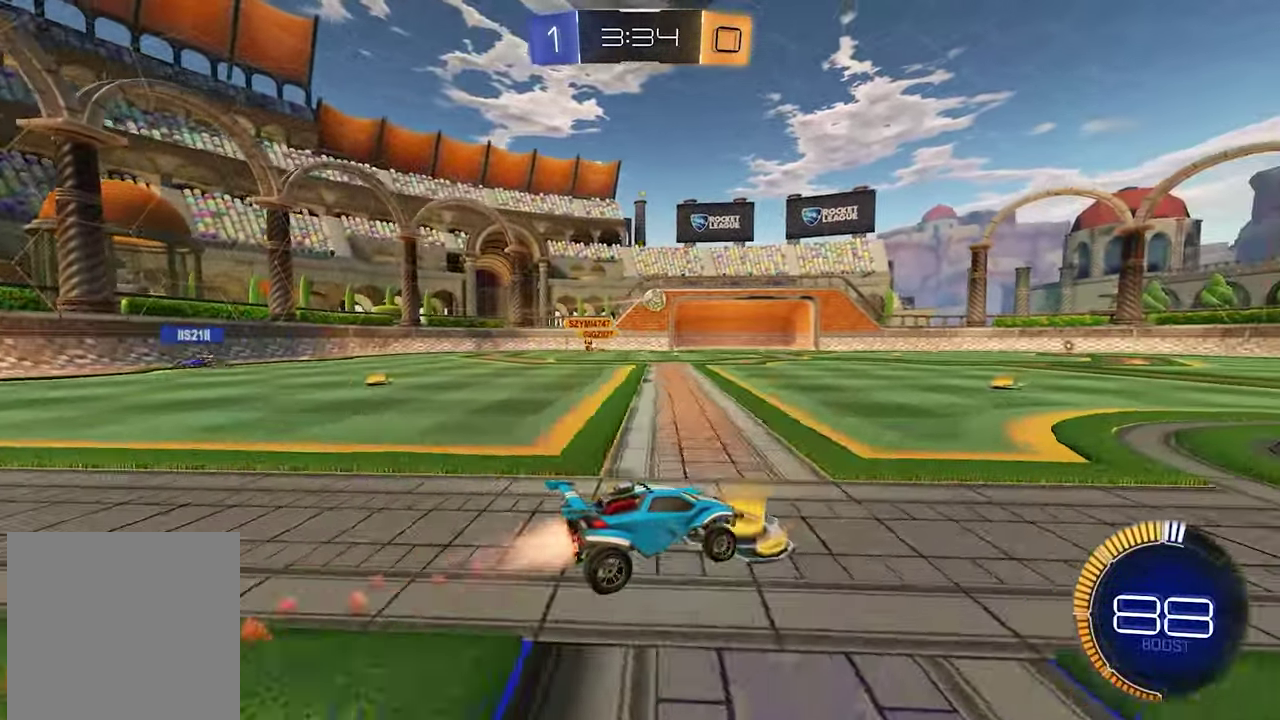
{"buttons": ["X", "L1", "R2"], "left_stick": "right", "right_stick": "center", "events": [[133, "L1", "up"], [133, "left_stick", "center"], [383, "left_stick", "right"], [433, "L1", "down"], [500, "X", "down"]]}
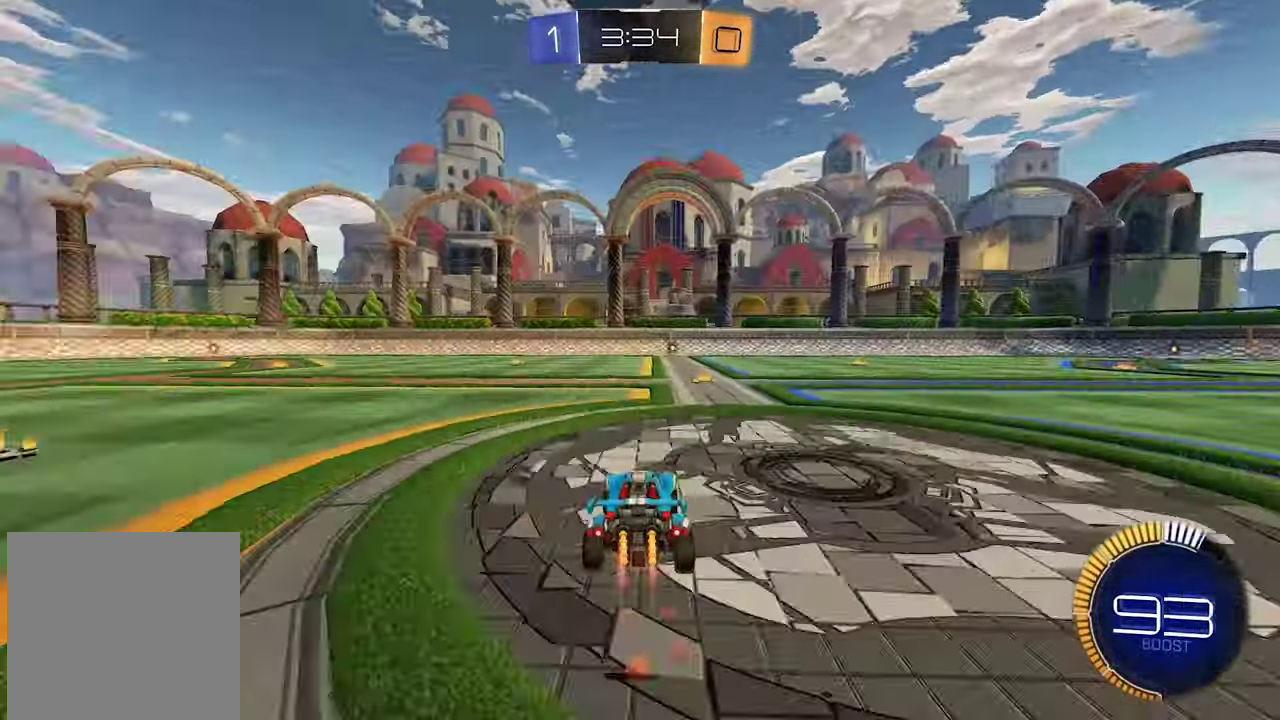
{"buttons": ["R2"], "left_stick": "center", "right_stick": "center"}
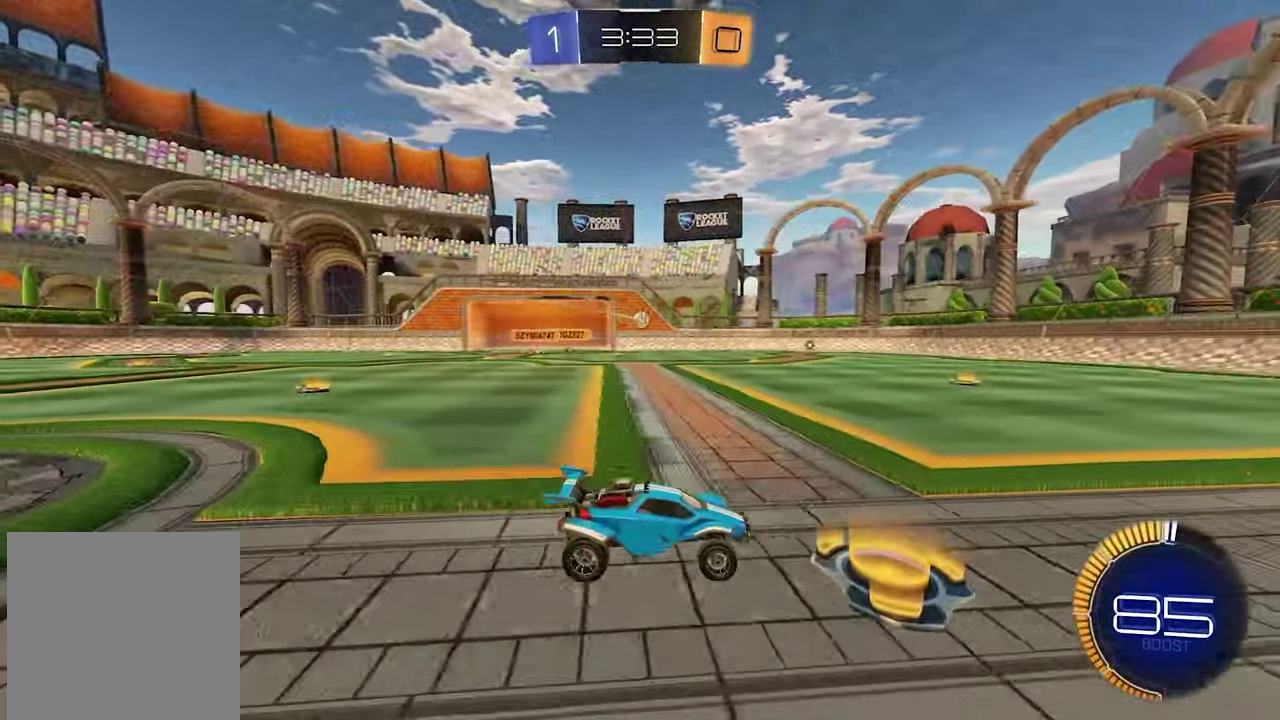
{"buttons": ["R2"], "left_stick": "center", "right_stick": "center", "events": [[83, "SELECT", "down"], [367, "SELECT", "up"], [383, "X", "down"], [483, "X", "up"]]}
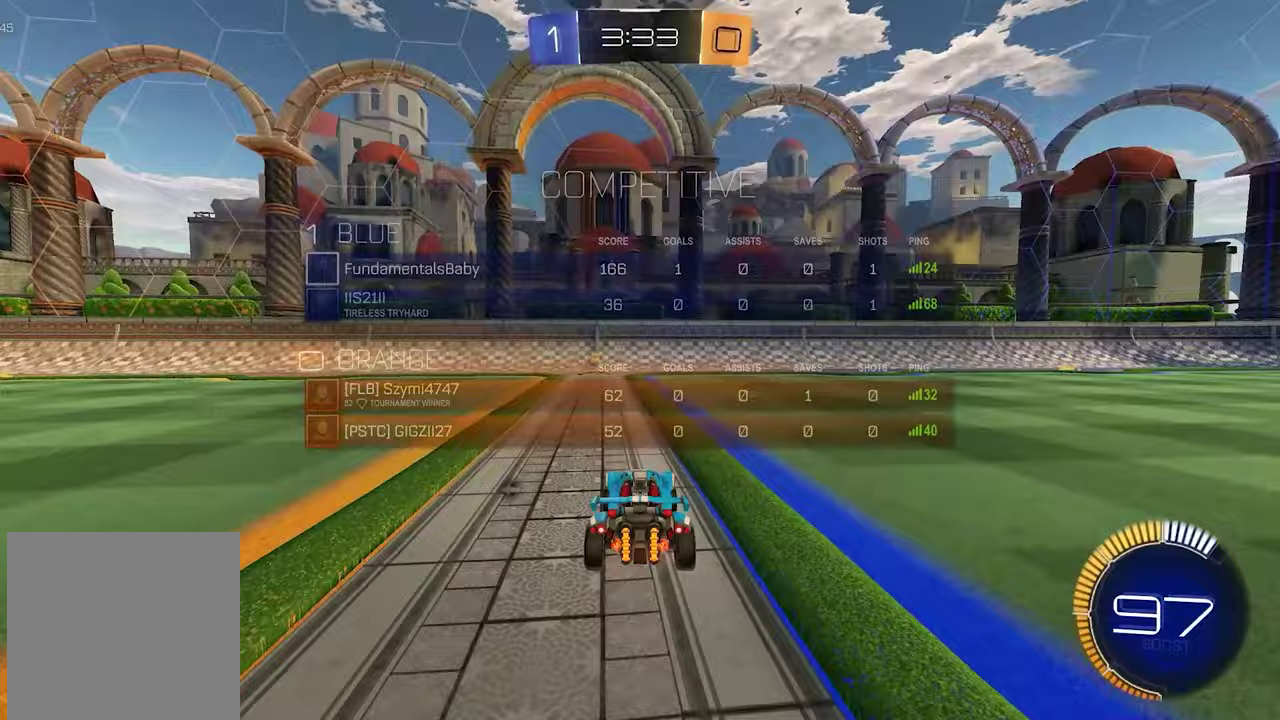
{"buttons": ["R2"], "left_stick": "left", "right_stick": "center", "events": [[50, "left_stick", "left"], [133, "left_stick", "center"], [200, "X", "down"], [283, "X", "up"], [300, "left_stick", "right"], [333, "L1", "down"], [383, "left_stick", "center"], [417, "L1", "up"], [433, "left_stick", "left"]]}
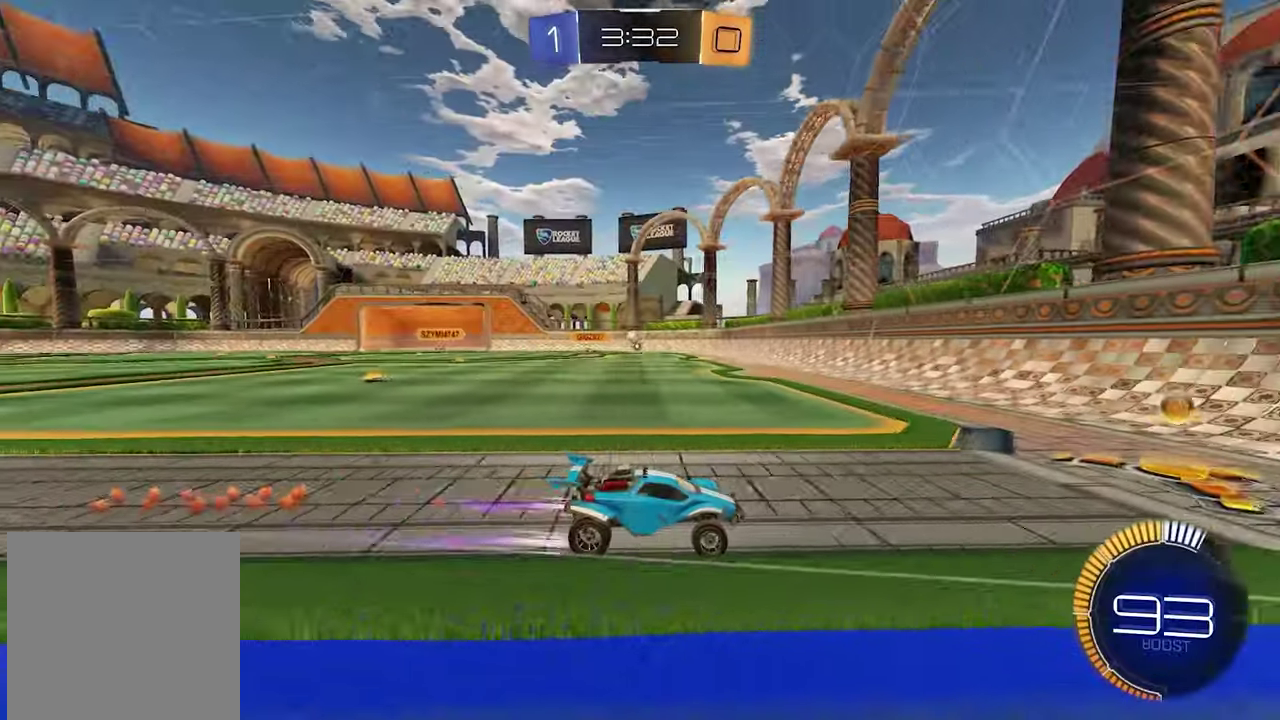
{"buttons": ["L1", "R2"], "left_stick": "right", "right_stick": "center", "events": [[17, "R1", "down"], [117, "R1", "up"], [183, "R1", "down"], [283, "R1", "up"], [383, "L1", "down"], [383, "left_stick", "right"]]}
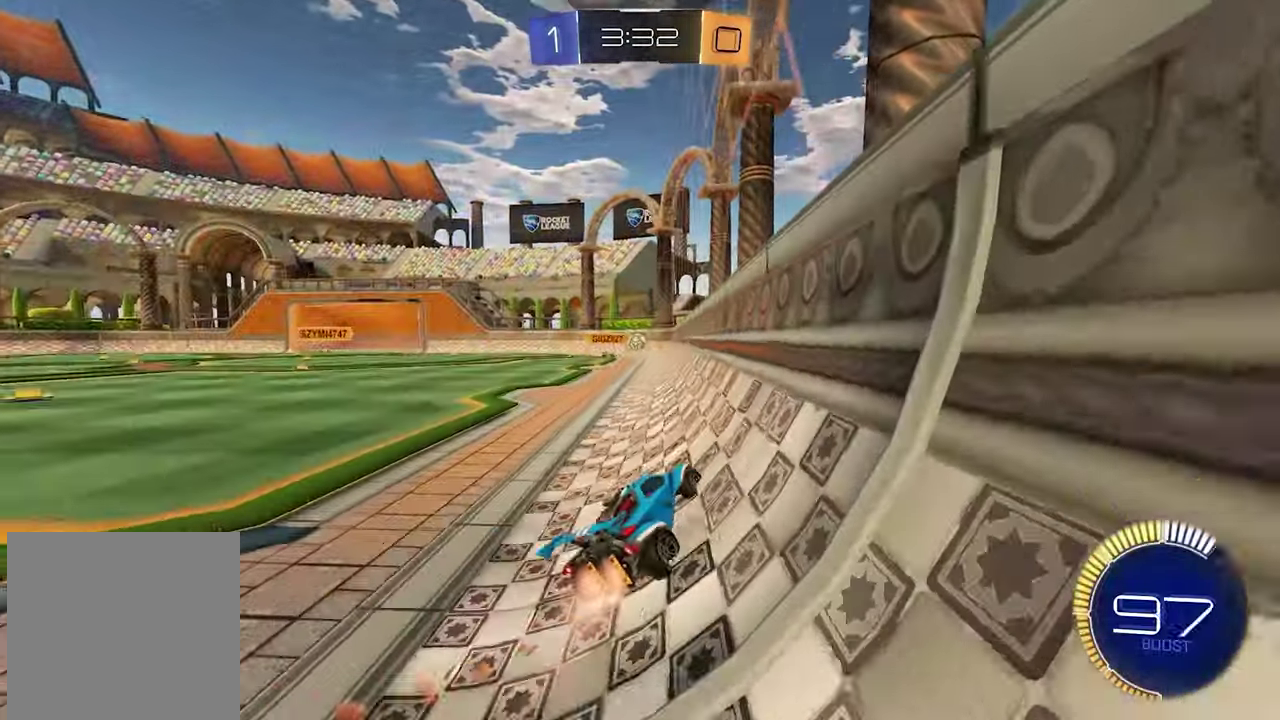
{"buttons": ["R1", "R2"], "left_stick": "left", "right_stick": "center"}
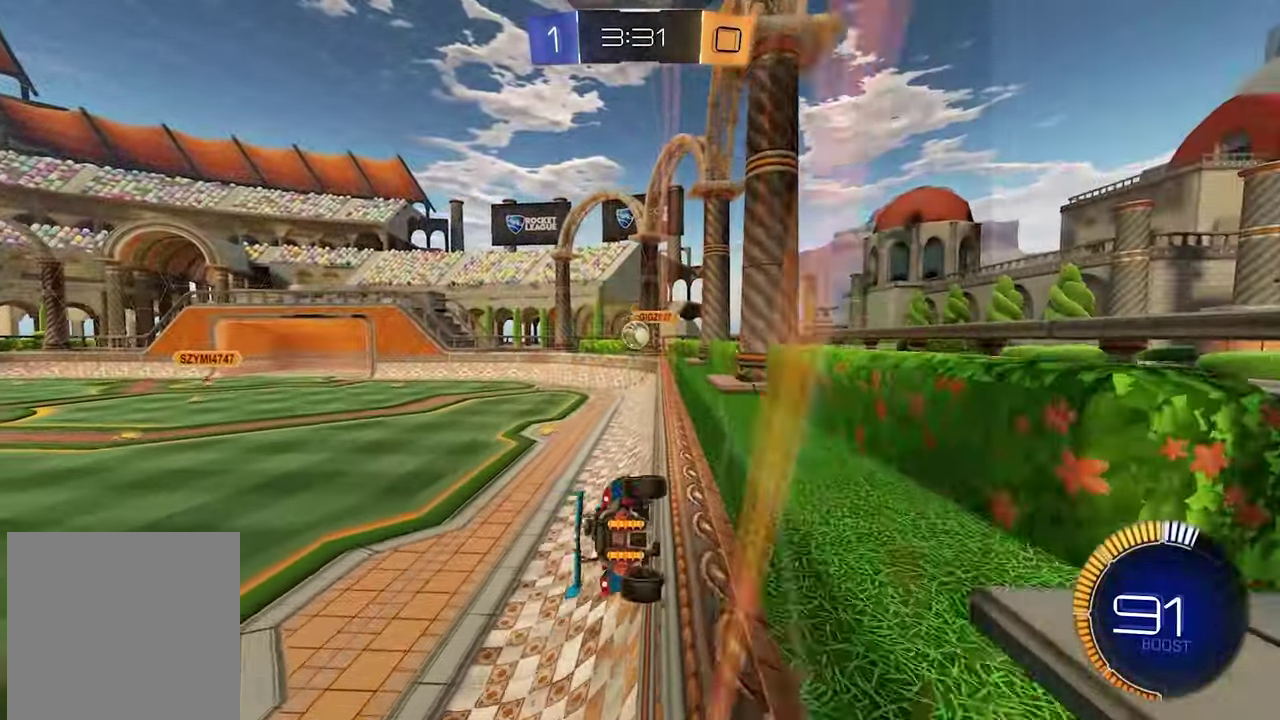
{"buttons": ["R2"], "left_stick": "left", "right_stick": "center", "events": [[50, "R1", "up"]]}